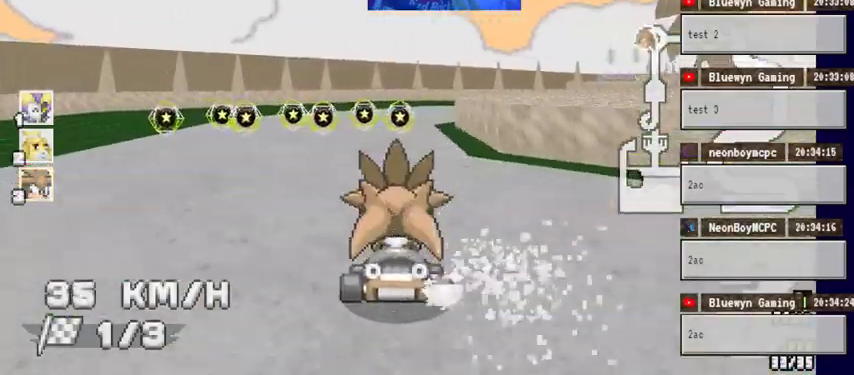
Gameplay with a controller (Xbox layout); each line is a JSON object with the inputs held at the frame after it (dt_ms = milliseconds from this image to that frame). "events" lists button and stick changes between this image and that frame as [ms after this image, input, new state], when the widget could be followed in between. Not read: DPAD_RIGHT HOME L1 L2 L3 R1 R2 R3.
{"dt_ms": 500, "buttons": ["A"], "left_stick": "center", "right_stick": "center", "events": []}
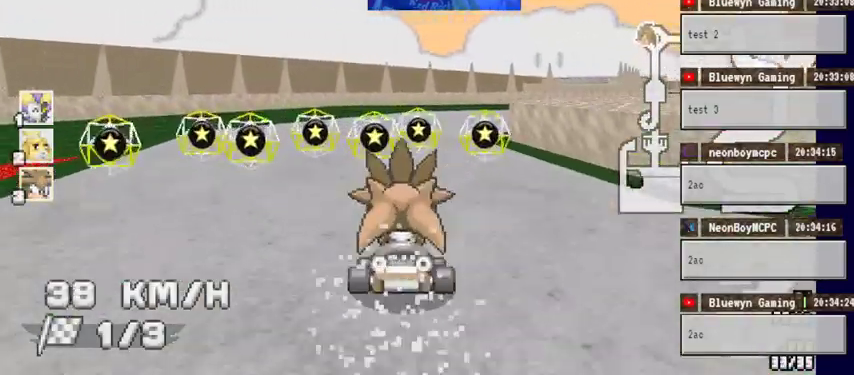
{"dt_ms": 1000, "buttons": ["A"], "left_stick": "center", "right_stick": "center"}
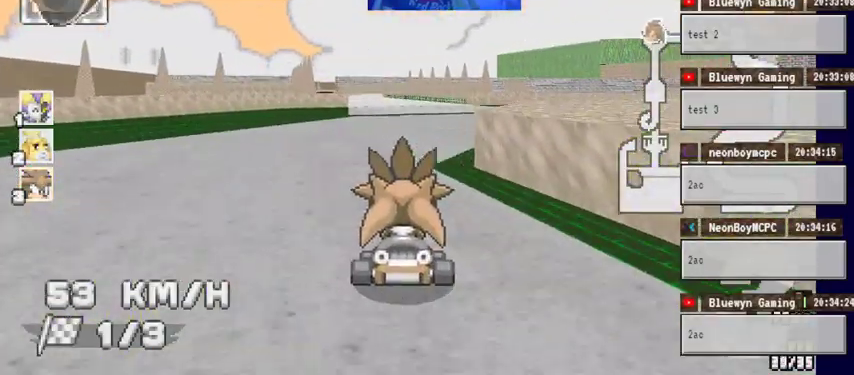
{"dt_ms": 500, "buttons": ["A"], "left_stick": "center", "right_stick": "center", "events": []}
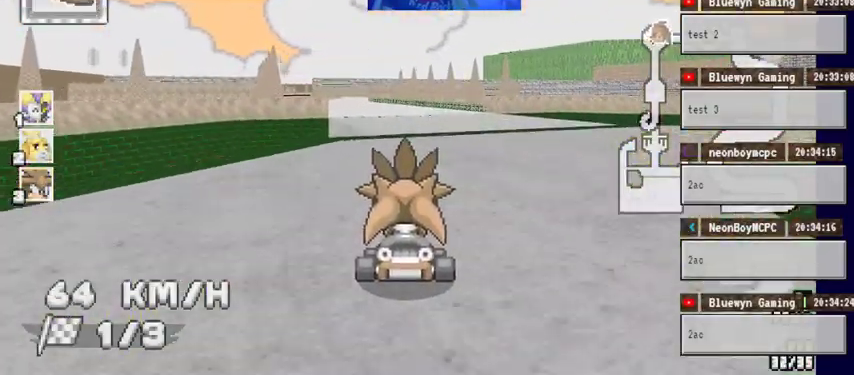
{"dt_ms": 500, "buttons": ["A"], "left_stick": "center", "right_stick": "center", "events": [[233, "left_stick", "left"], [300, "left_stick", "center"]]}
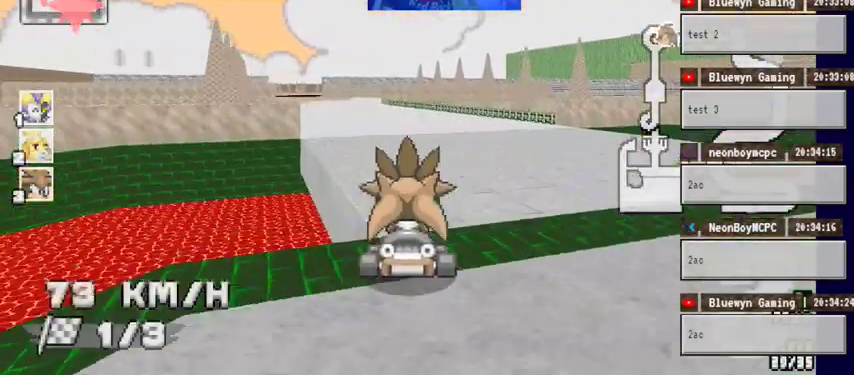
{"dt_ms": 500, "buttons": ["A"], "left_stick": "center", "right_stick": "center", "events": [[100, "left_stick", "left"], [333, "left_stick", "center"]]}